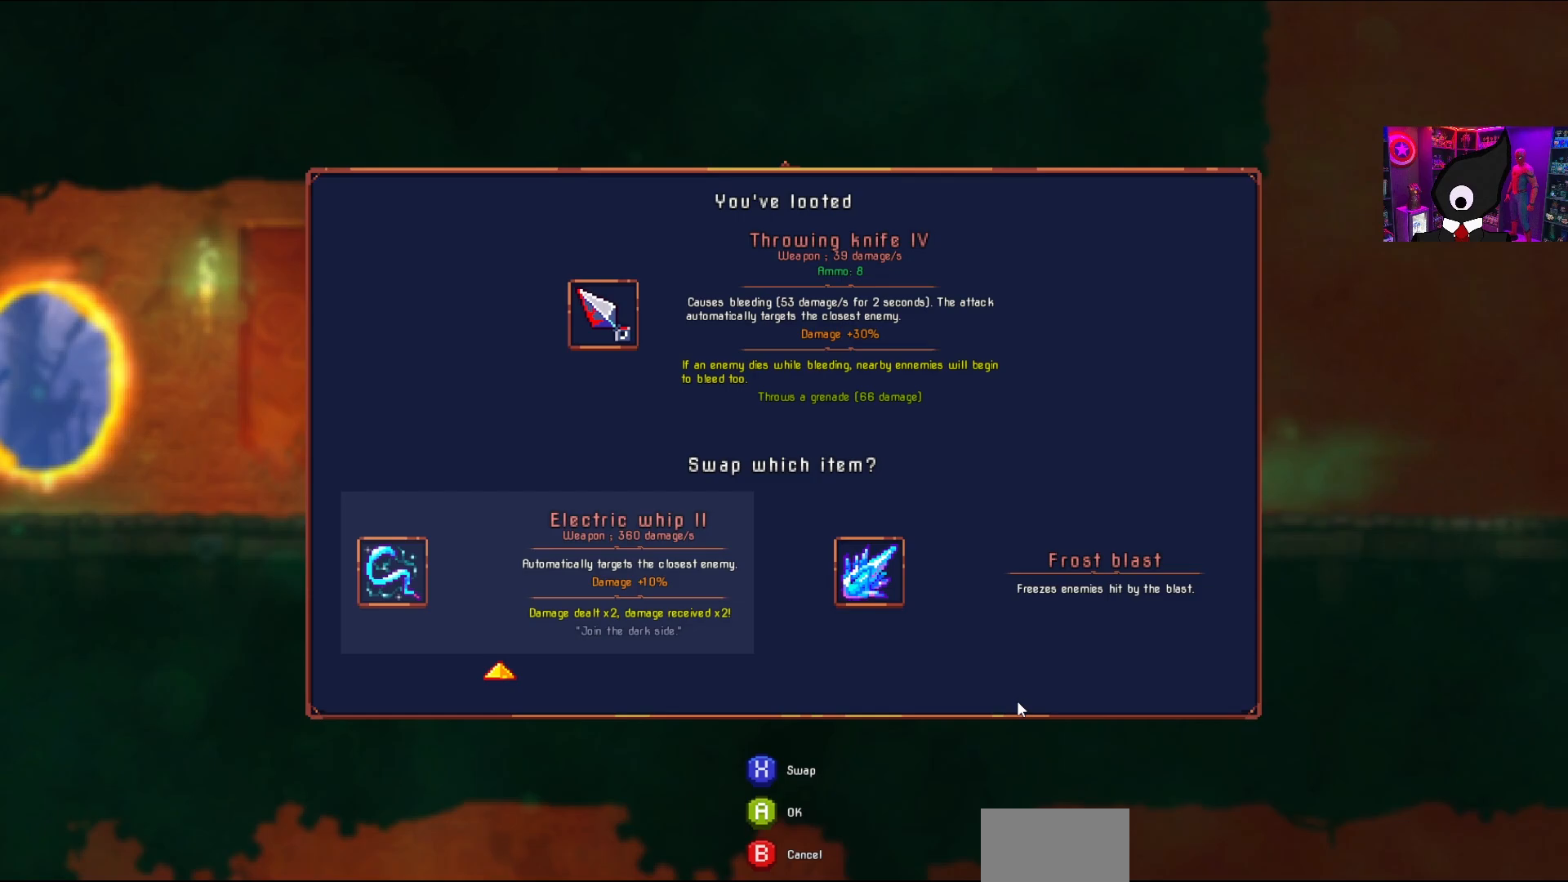
Gameplay with a controller (PlayStation layout); each line is a JSON object with the inputs held at the frame after it. "events" lists button and stick changes between this image and that frame as [ms after this image, input, new state], when the widget could be followed in between. Not read: left_stick.
{"buttons": [], "right_stick": "center", "events": [[317, "DPAD_RIGHT", "down"], [383, "DPAD_RIGHT", "up"]]}
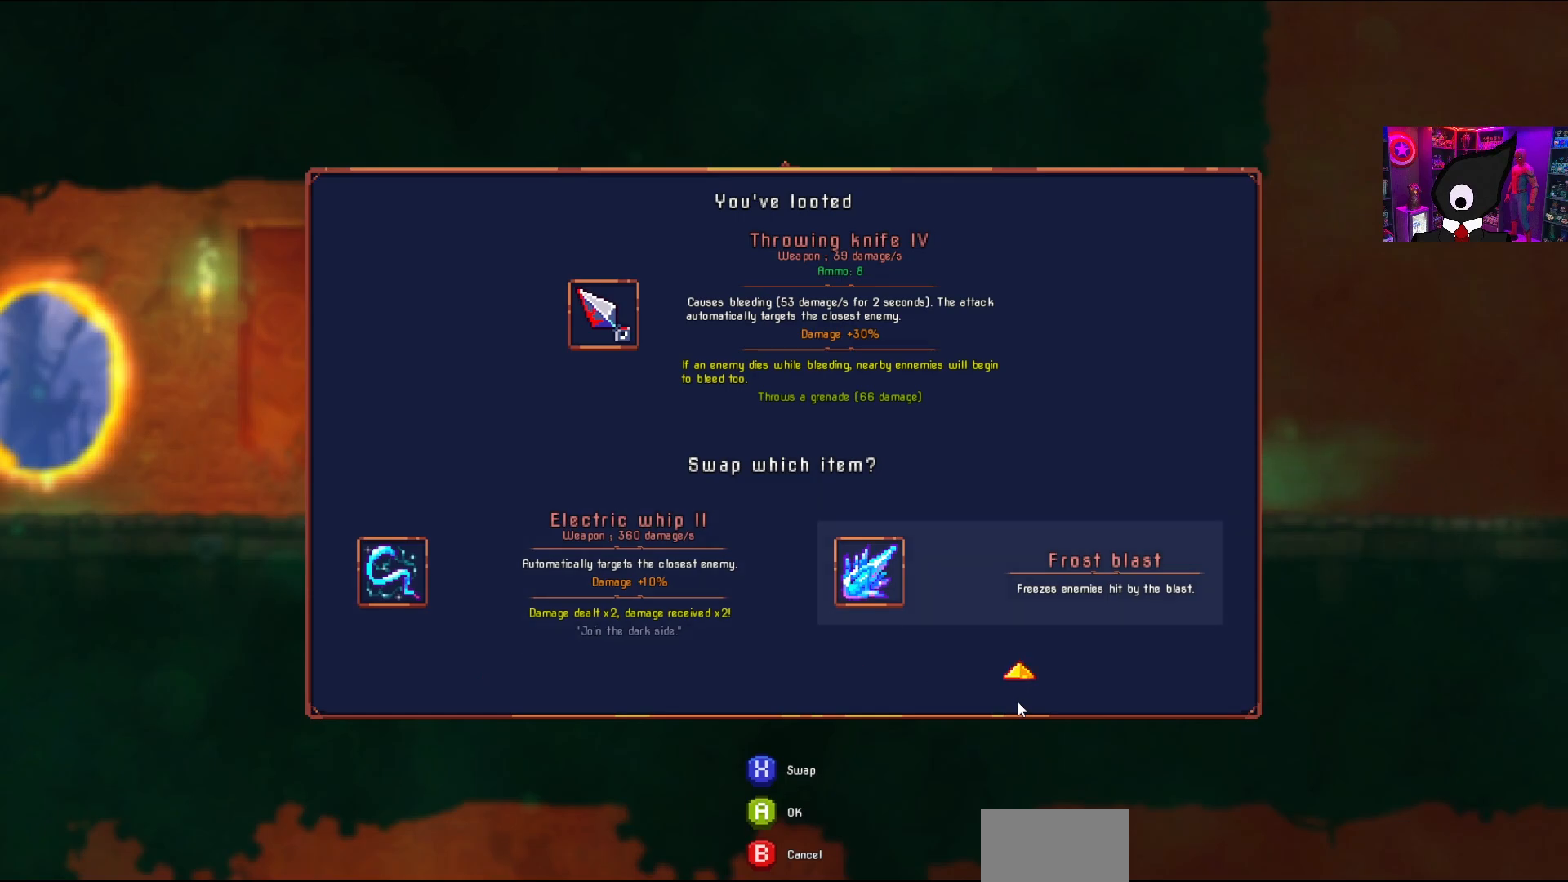
{"buttons": [], "right_stick": "center", "events": [[400, "CIRCLE", "down"], [417, "CIRCLE", "up"]]}
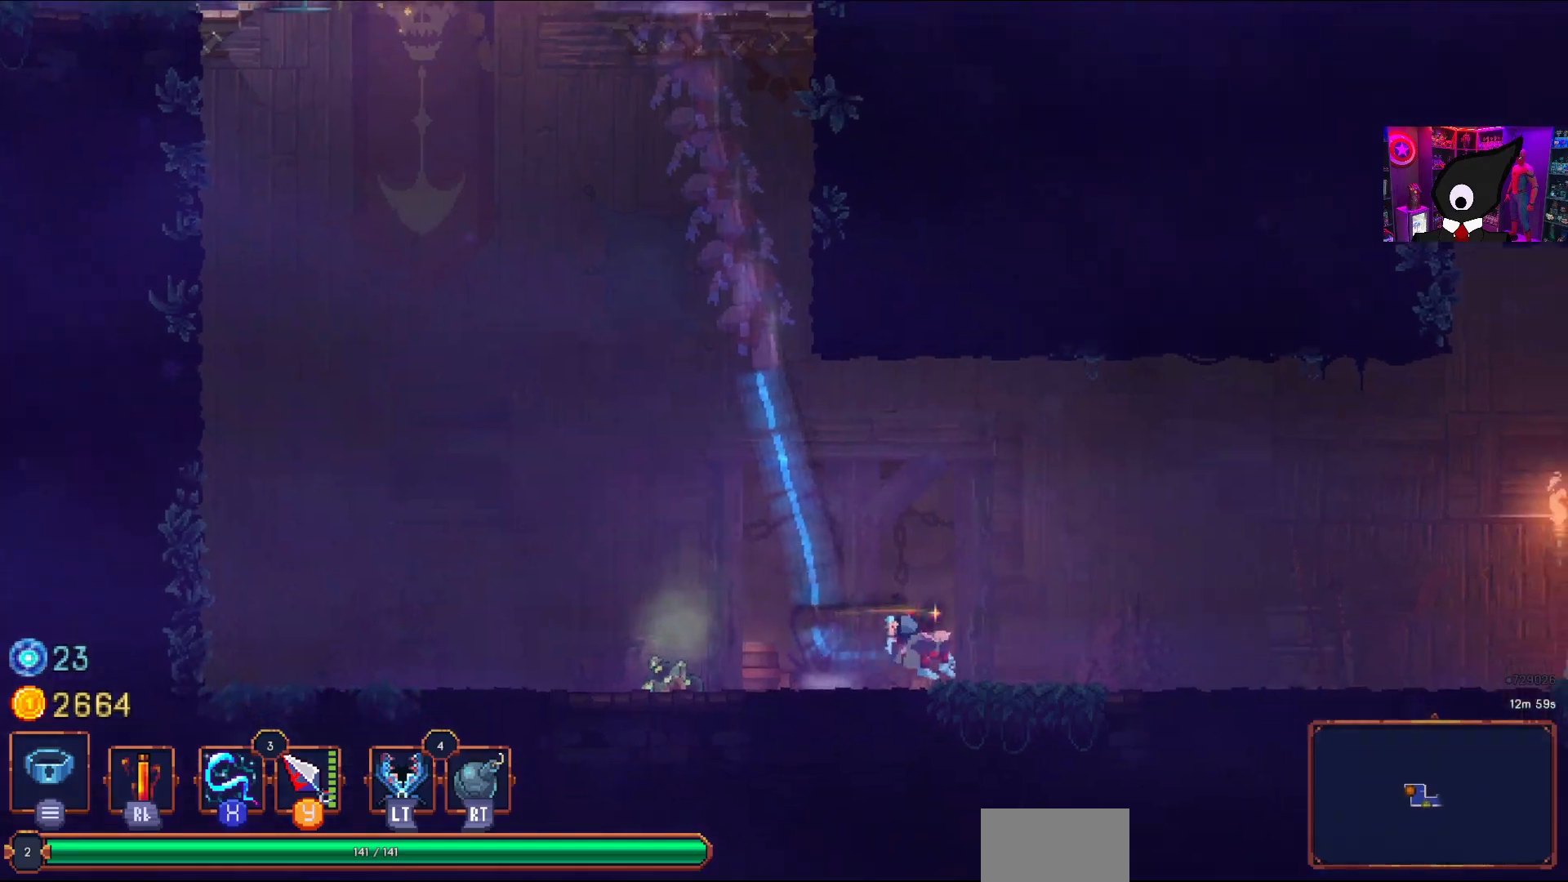
{"buttons": [], "right_stick": "center", "events": []}
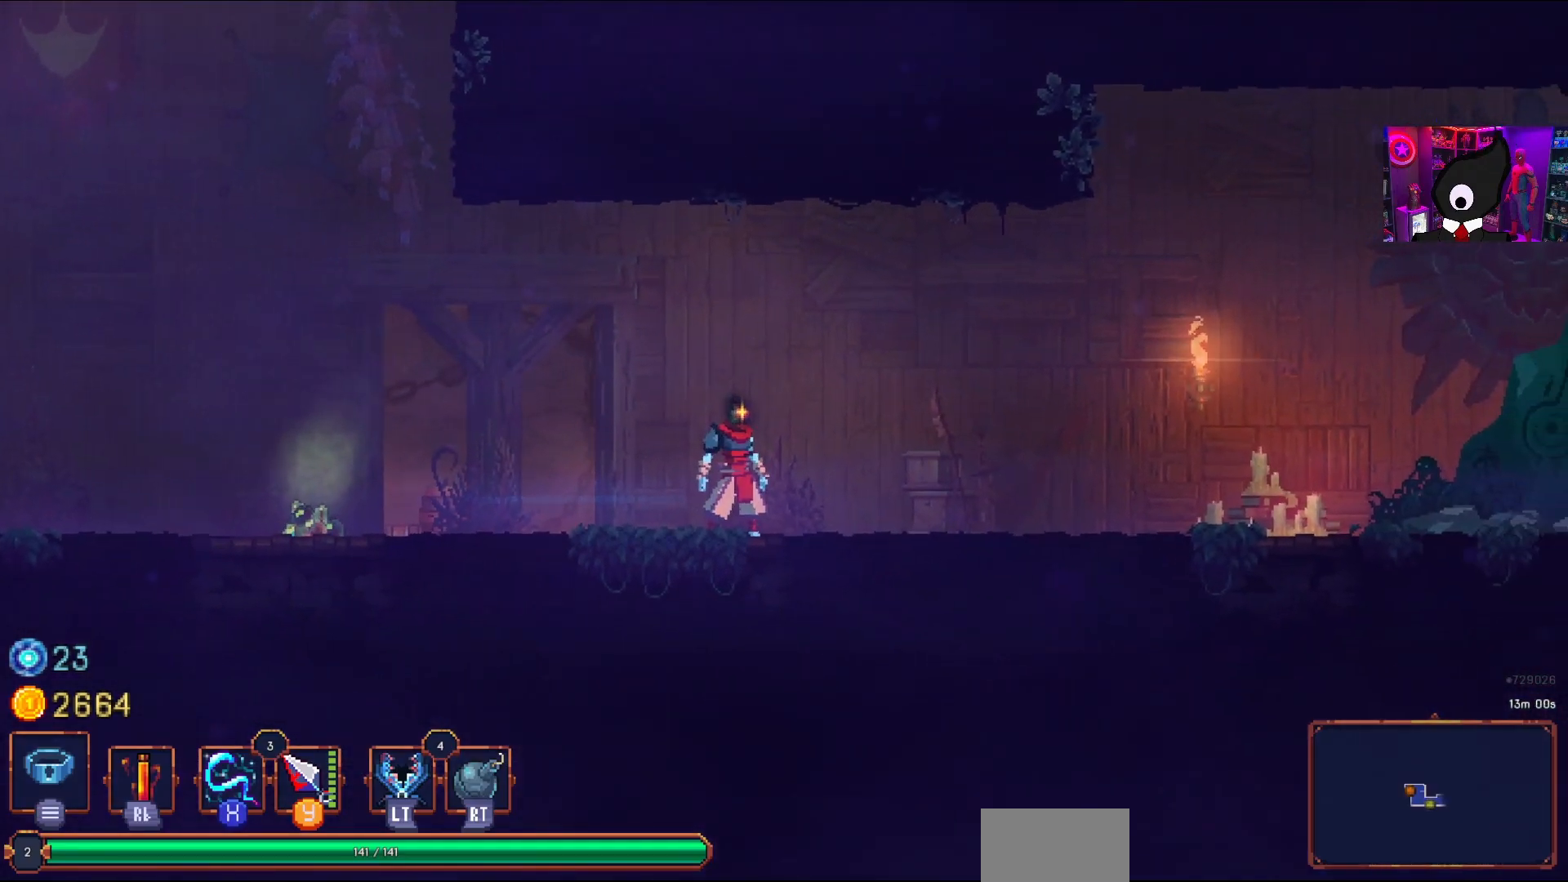
{"buttons": [], "right_stick": "center", "events": []}
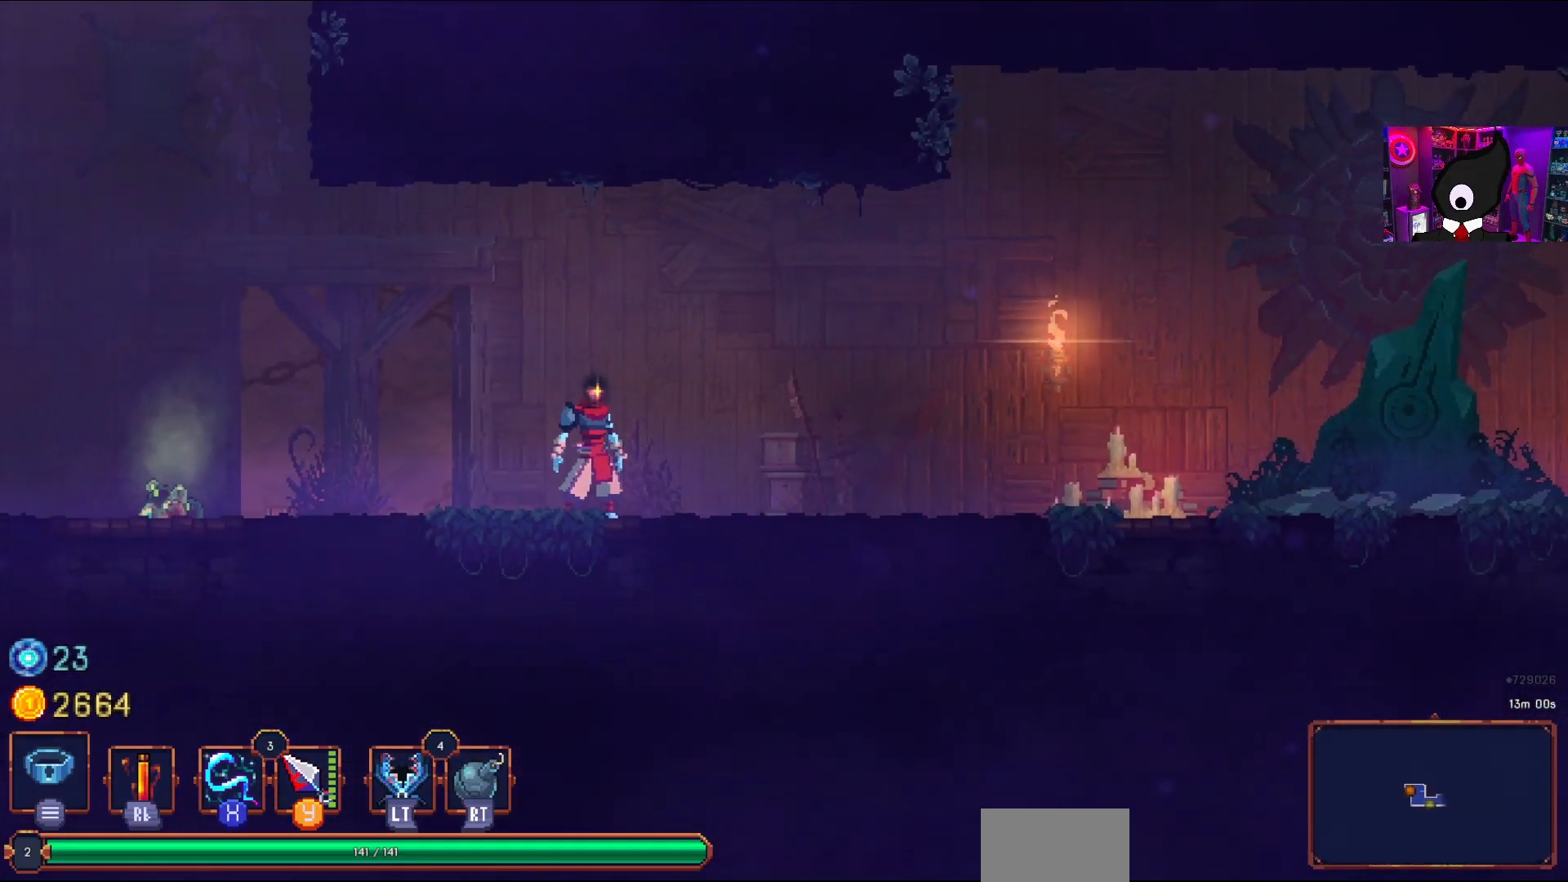
{"buttons": [], "right_stick": "center", "events": []}
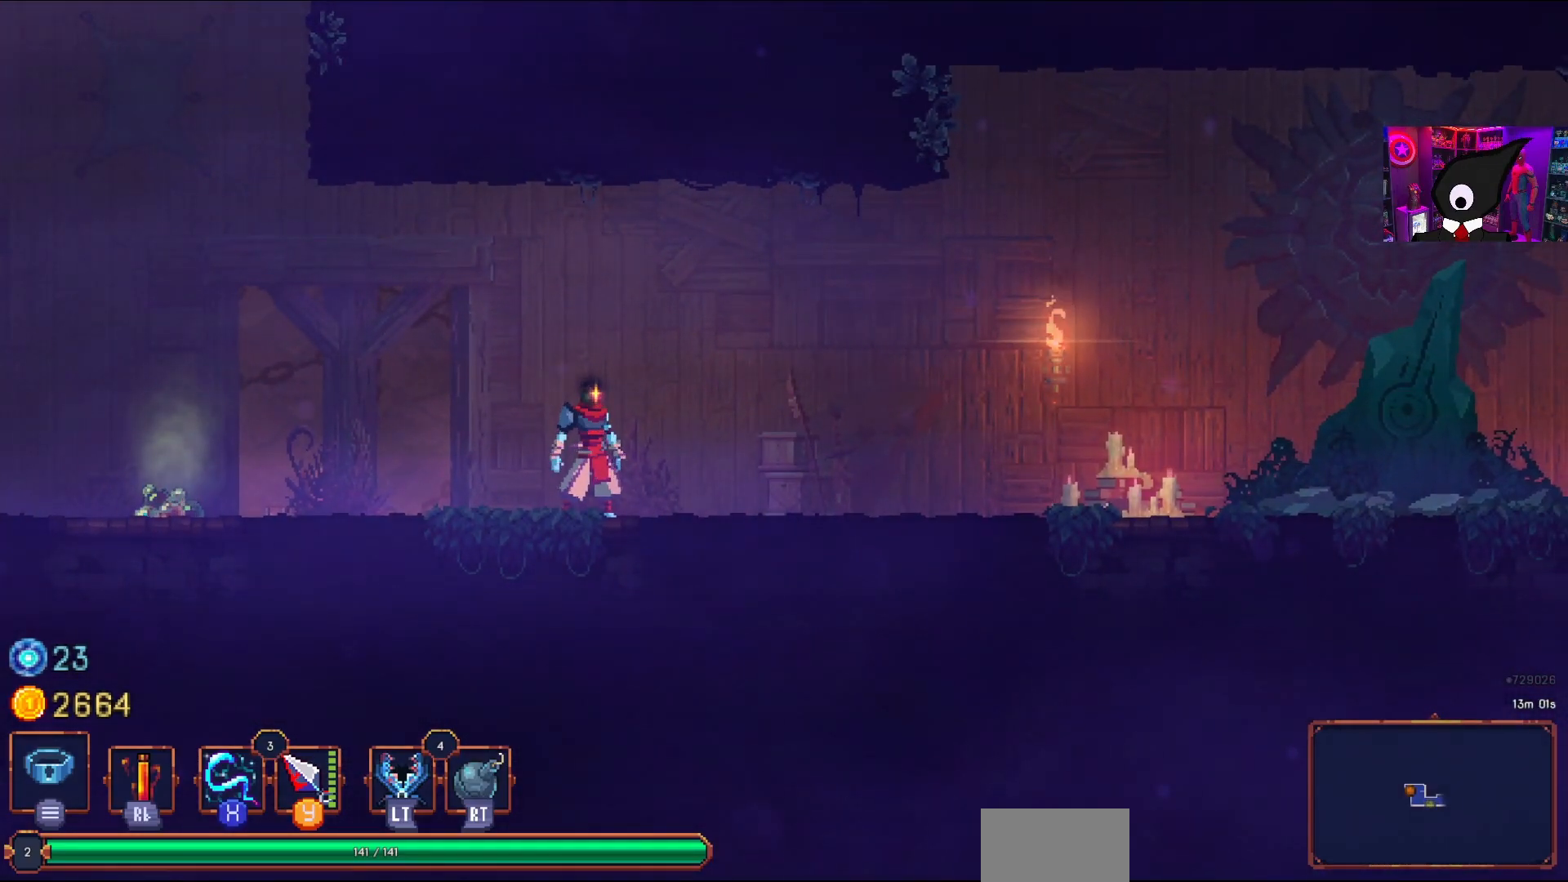
{"buttons": ["DPAD_RIGHT"], "right_stick": "center", "events": [[100, "DPAD_RIGHT", "down"]]}
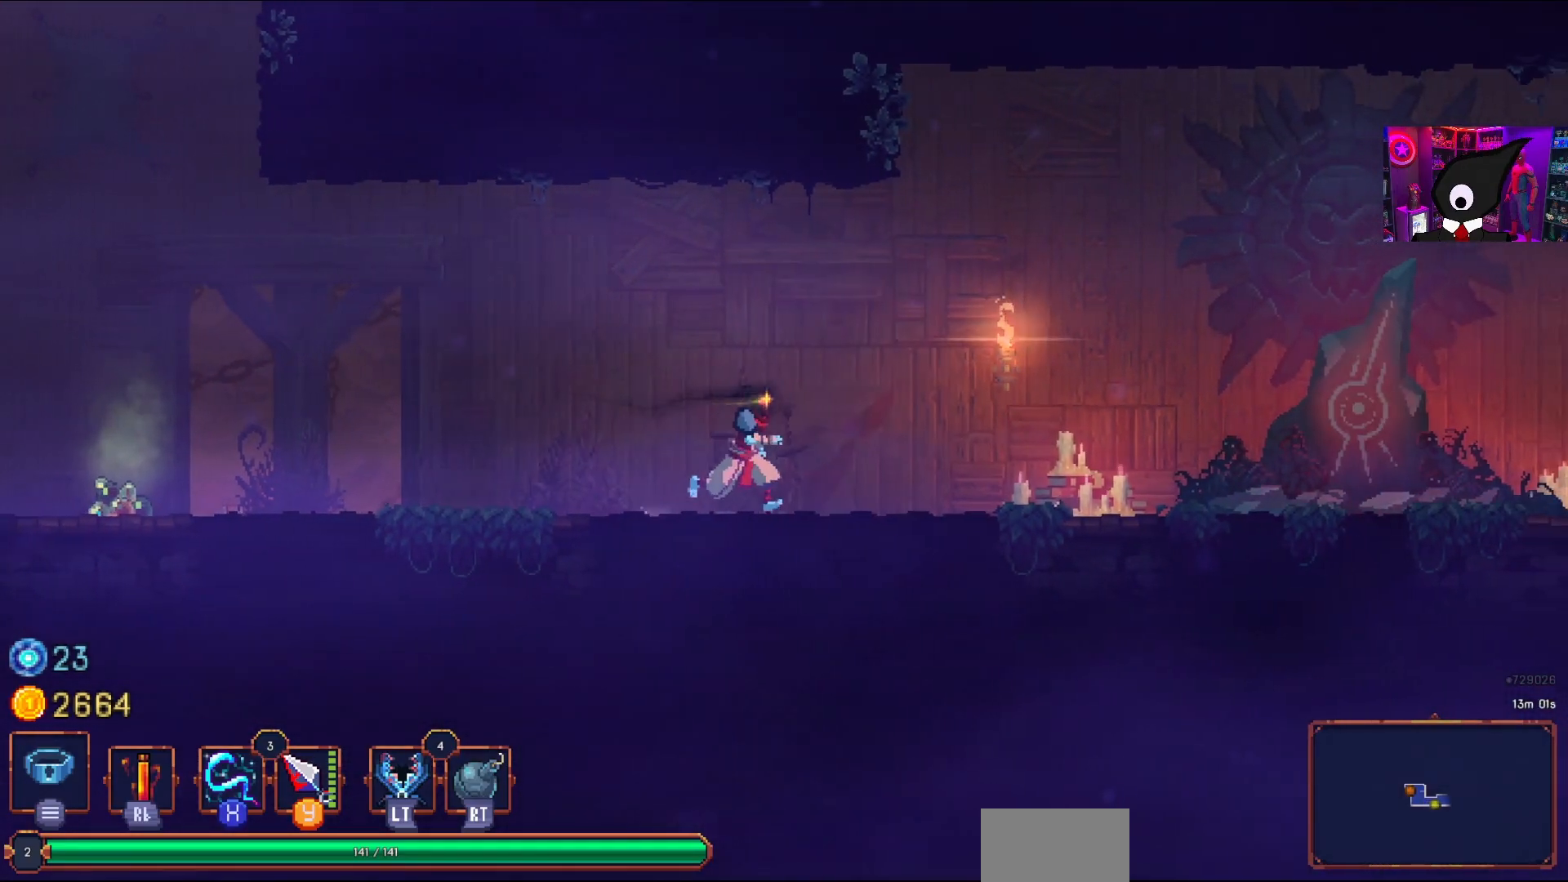
{"buttons": [], "right_stick": "center", "events": [[133, "DPAD_RIGHT", "up"]]}
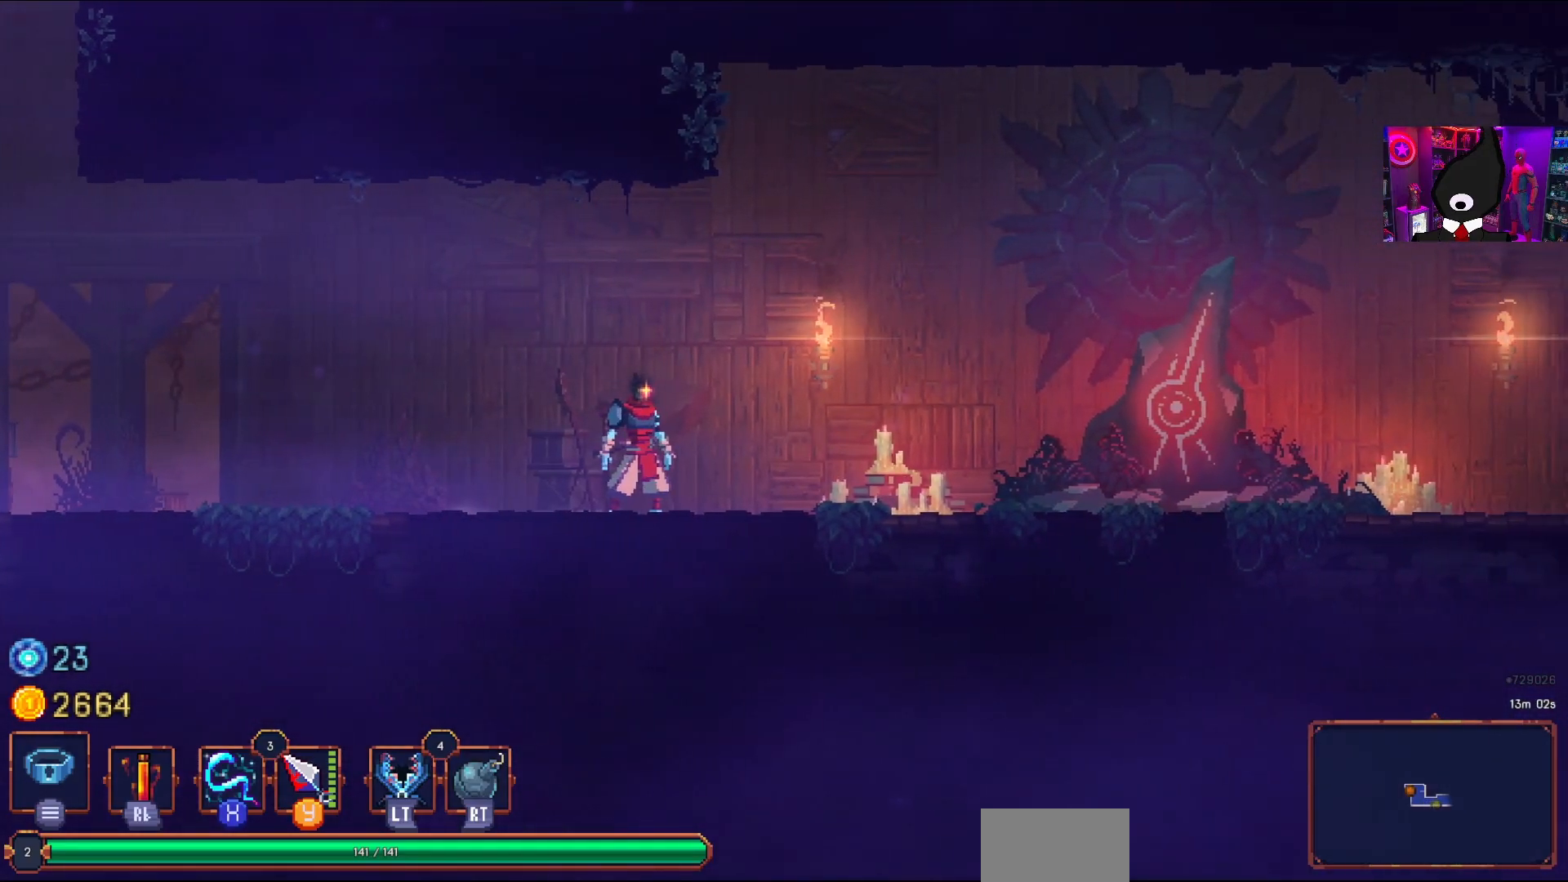
{"buttons": [], "right_stick": "center", "events": []}
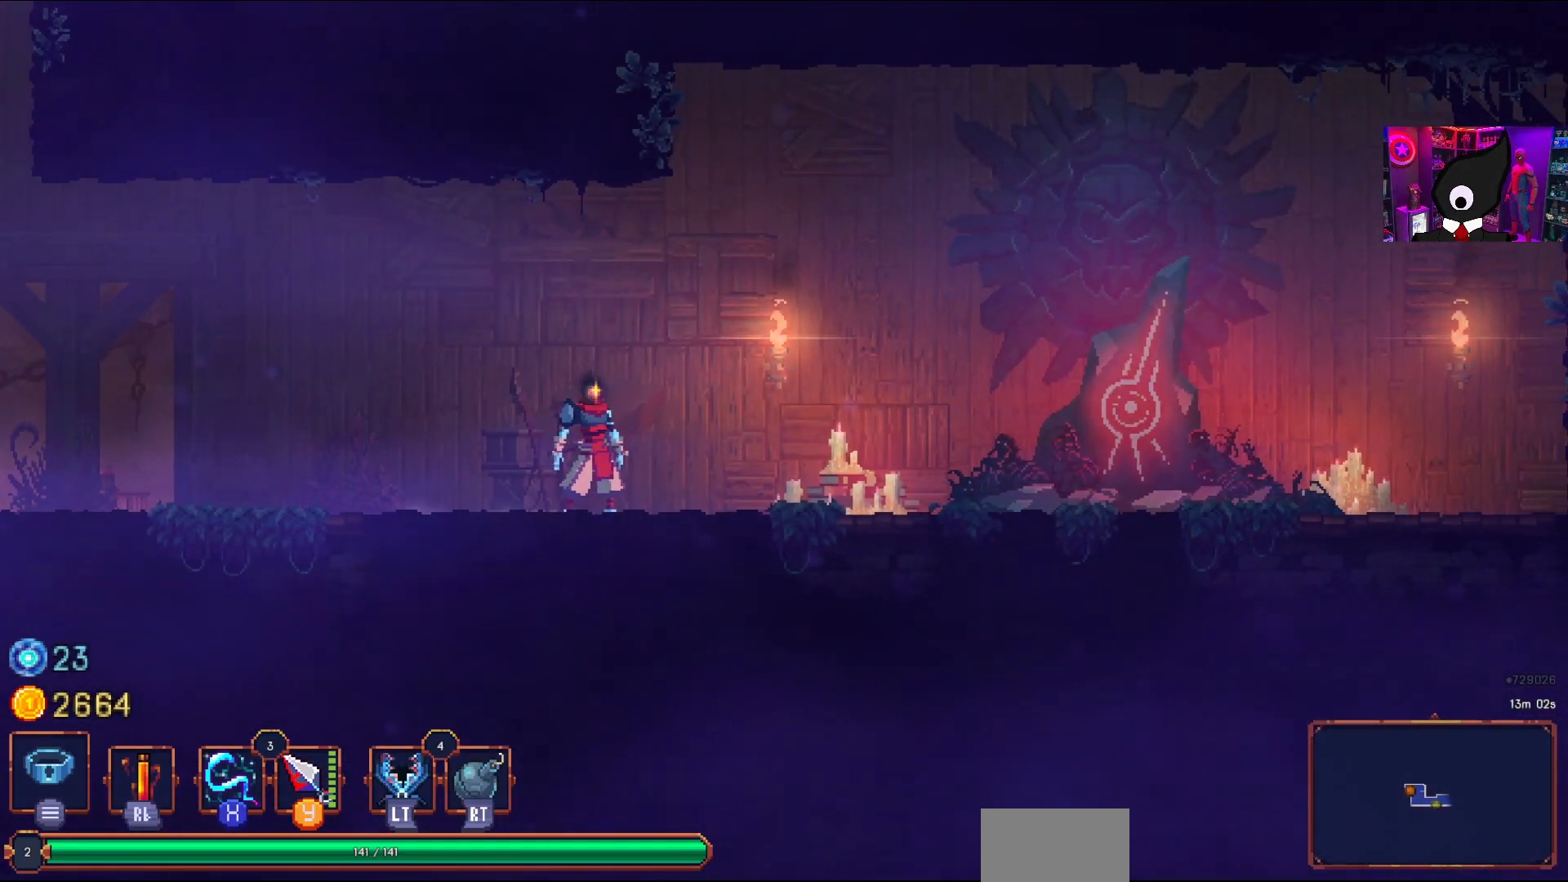
{"buttons": [], "right_stick": "center", "events": []}
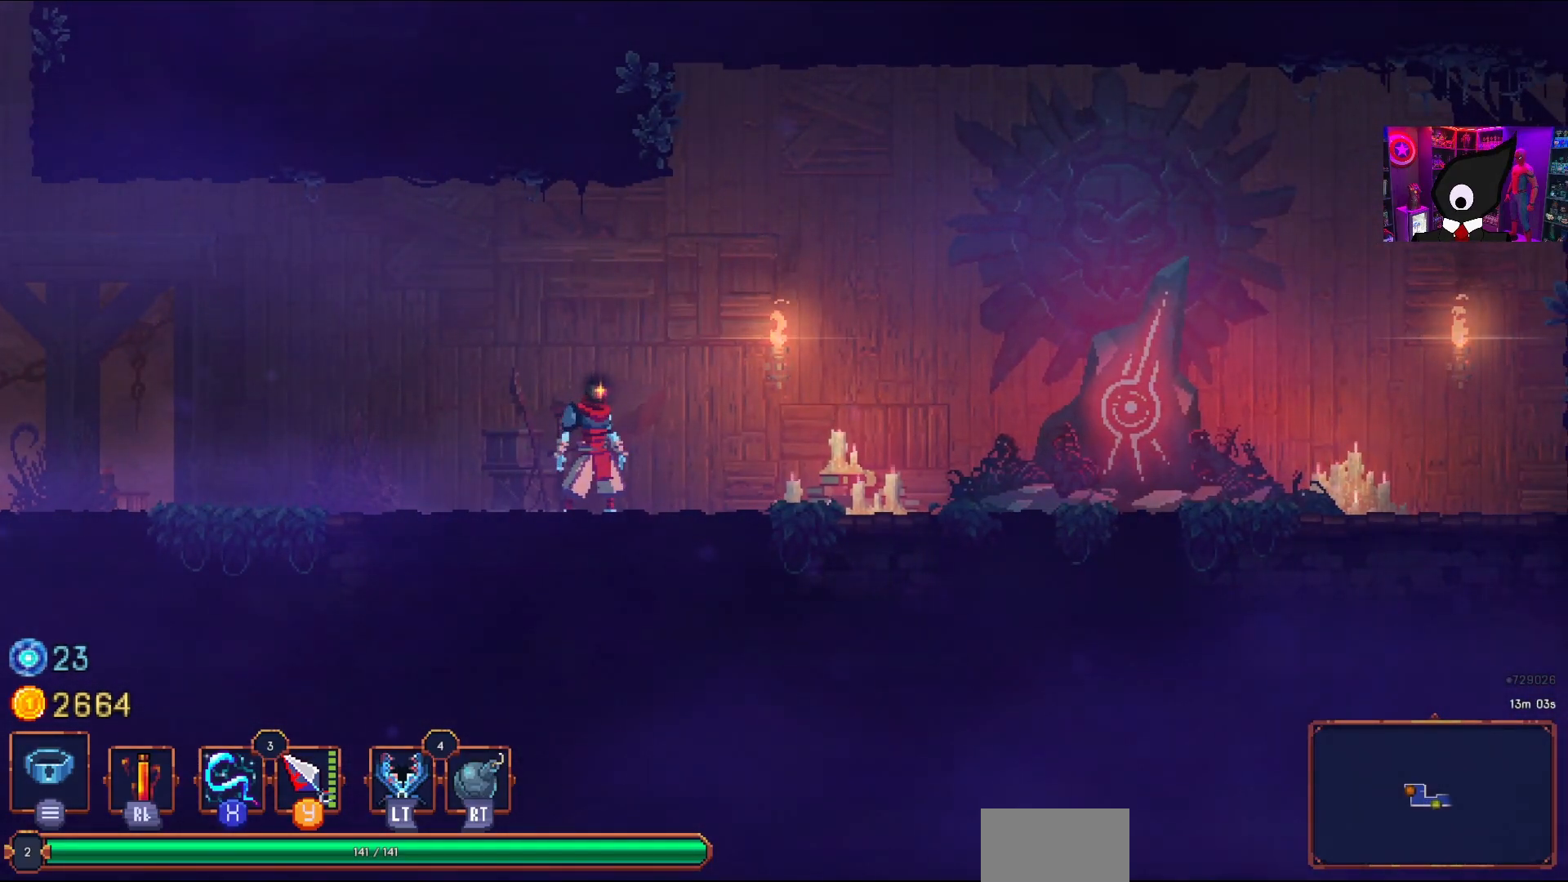
{"buttons": [], "right_stick": "center", "events": []}
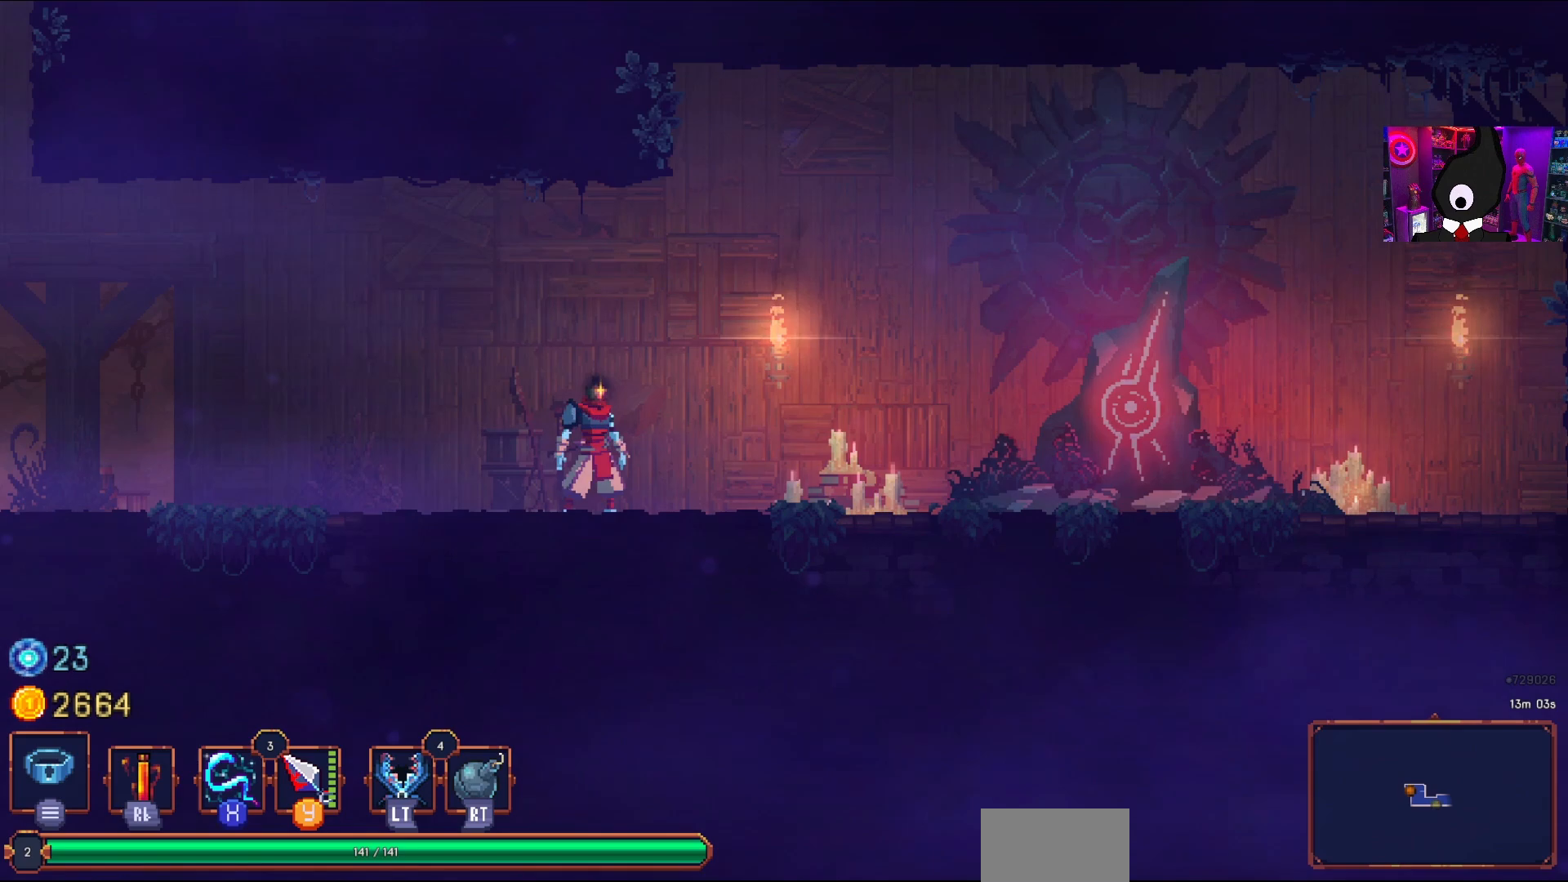
{"buttons": [], "right_stick": "center", "events": []}
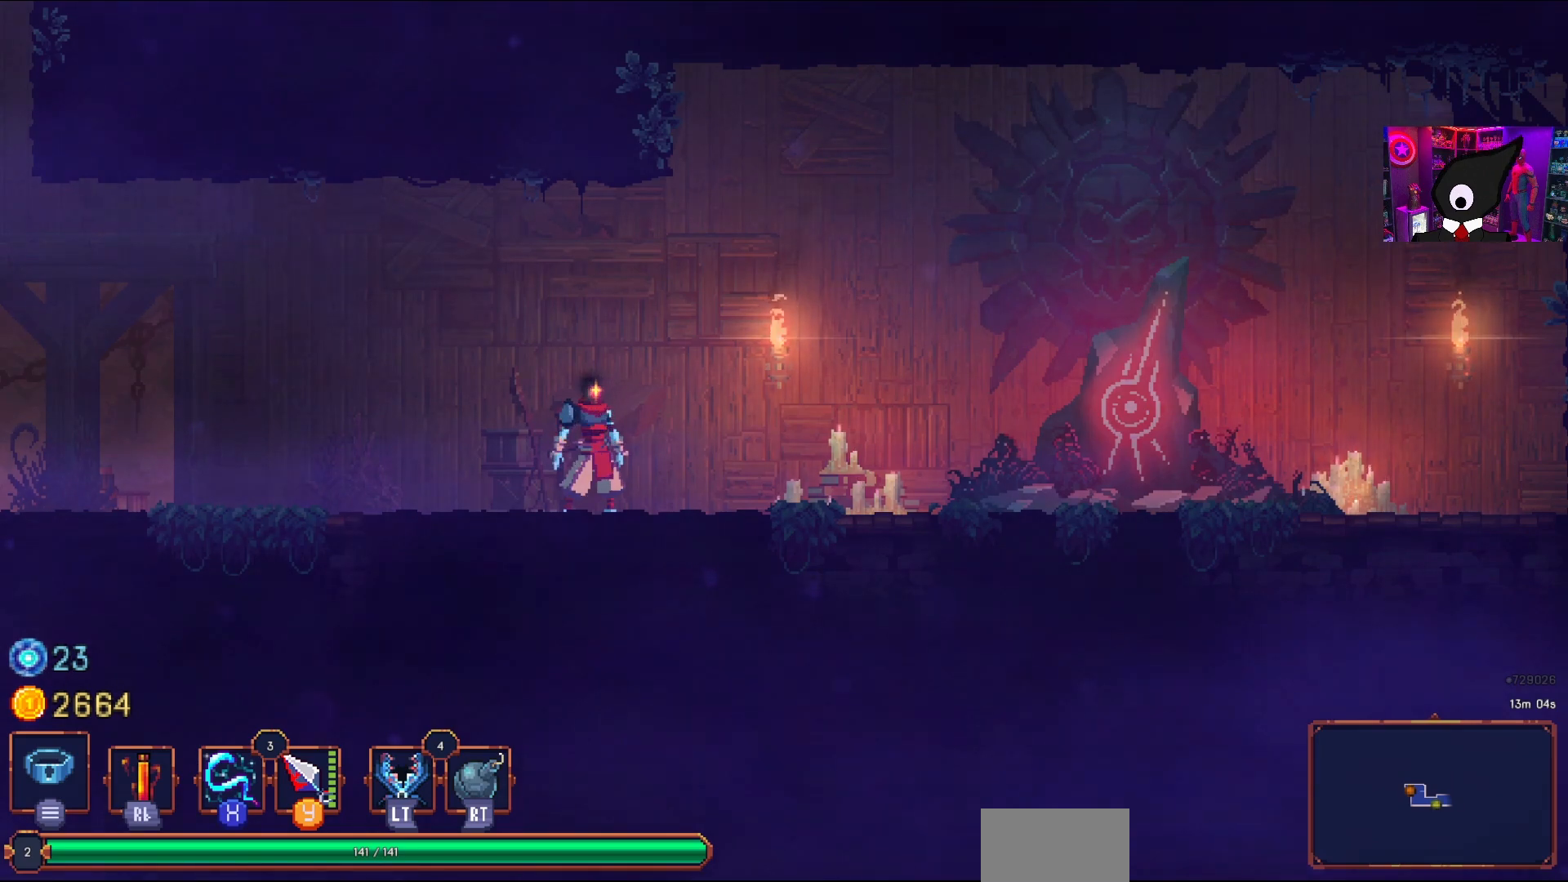
{"buttons": [], "right_stick": "center", "events": []}
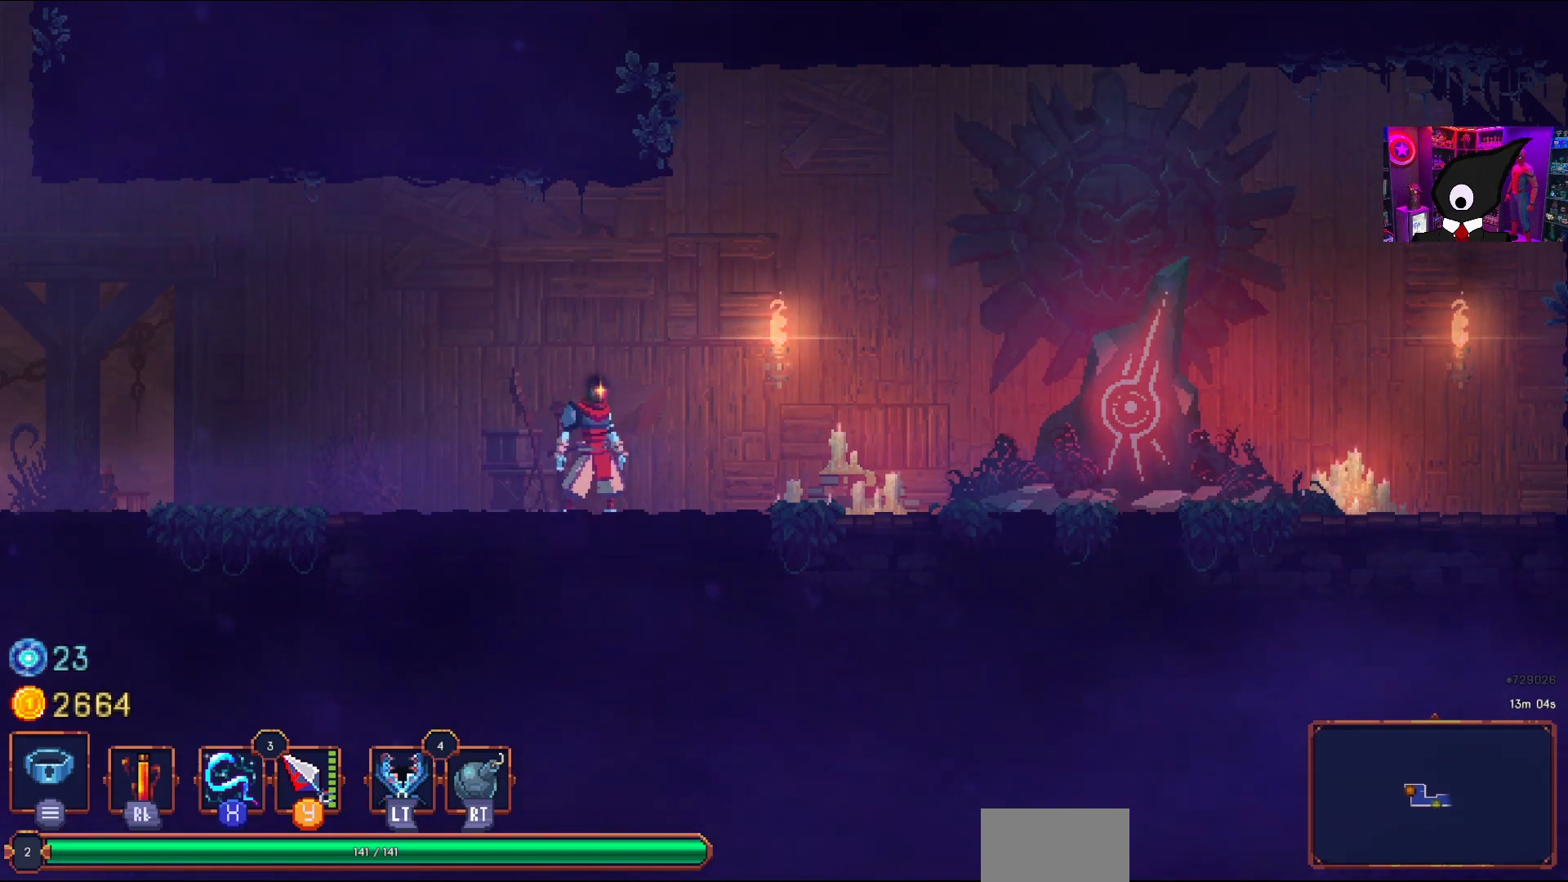
{"buttons": [], "right_stick": "center", "events": []}
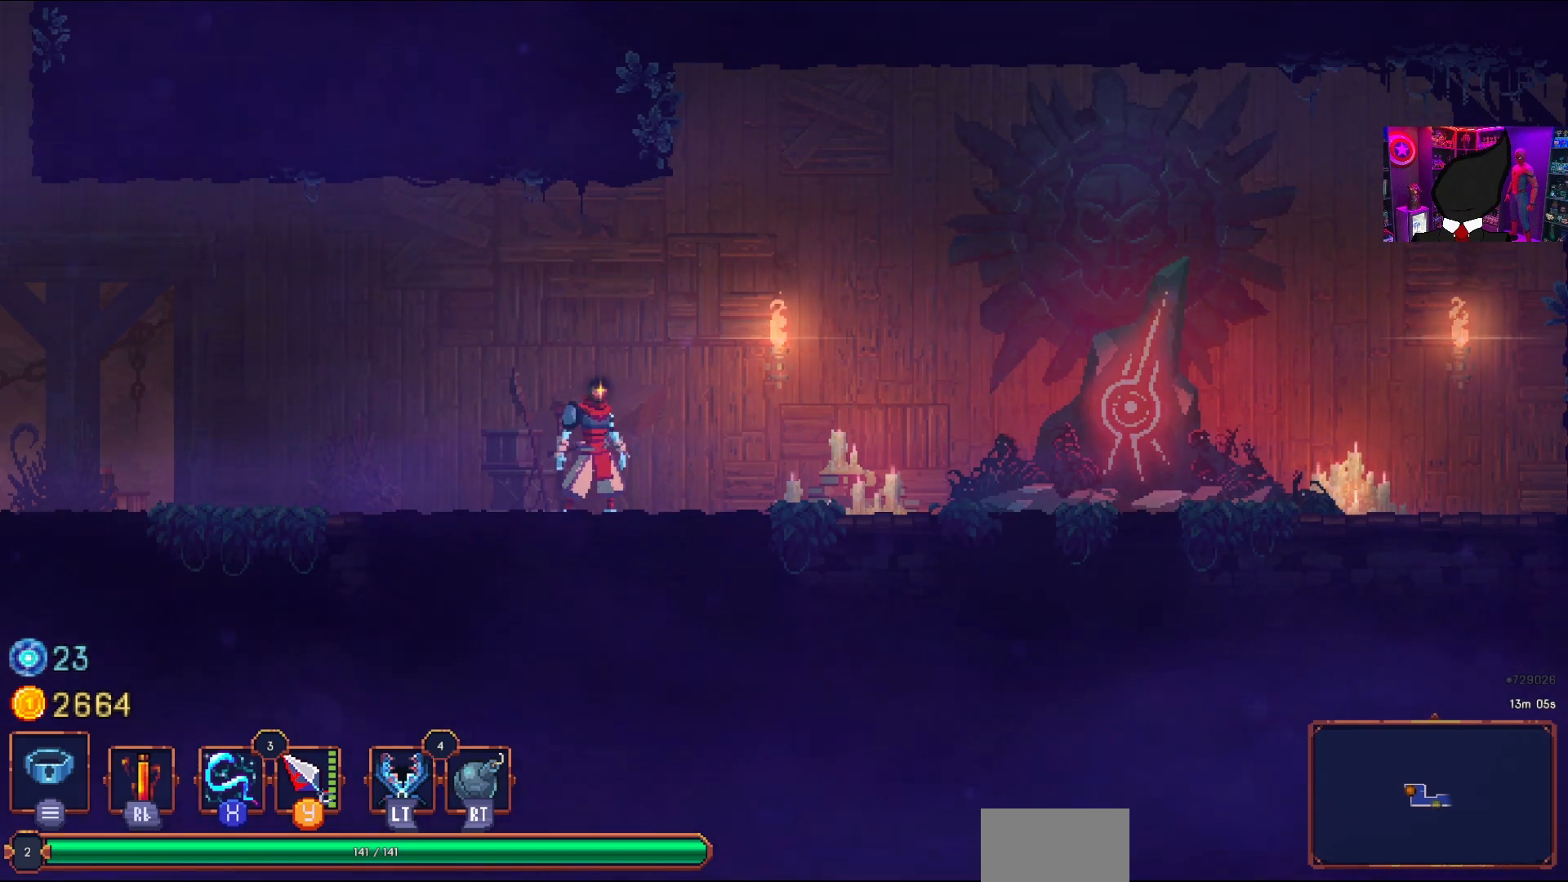
{"buttons": [], "right_stick": "center", "events": []}
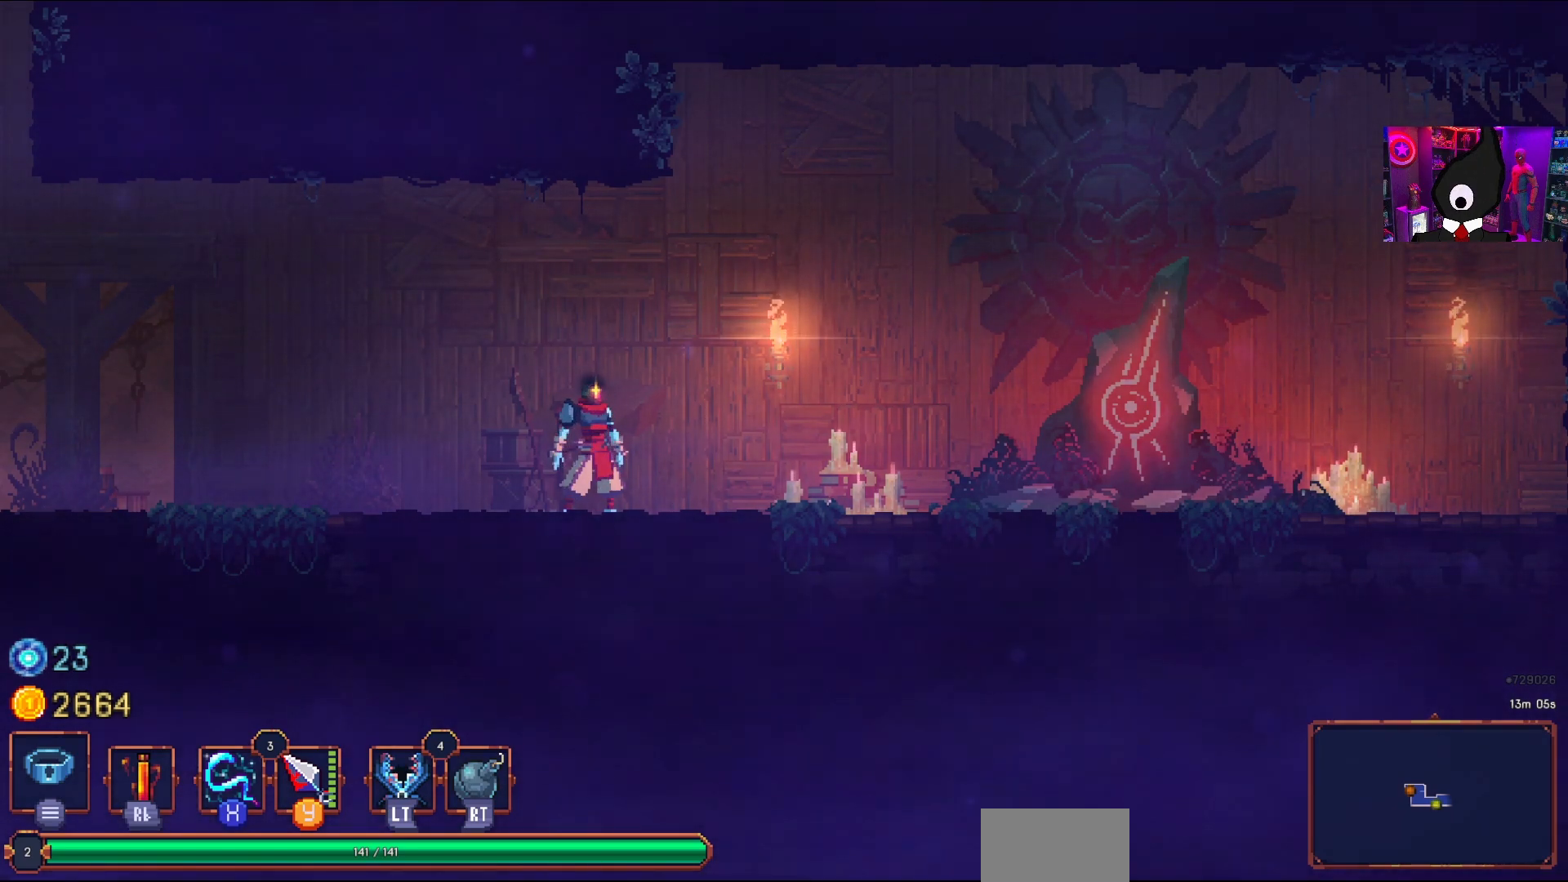
{"buttons": [], "right_stick": "center", "events": []}
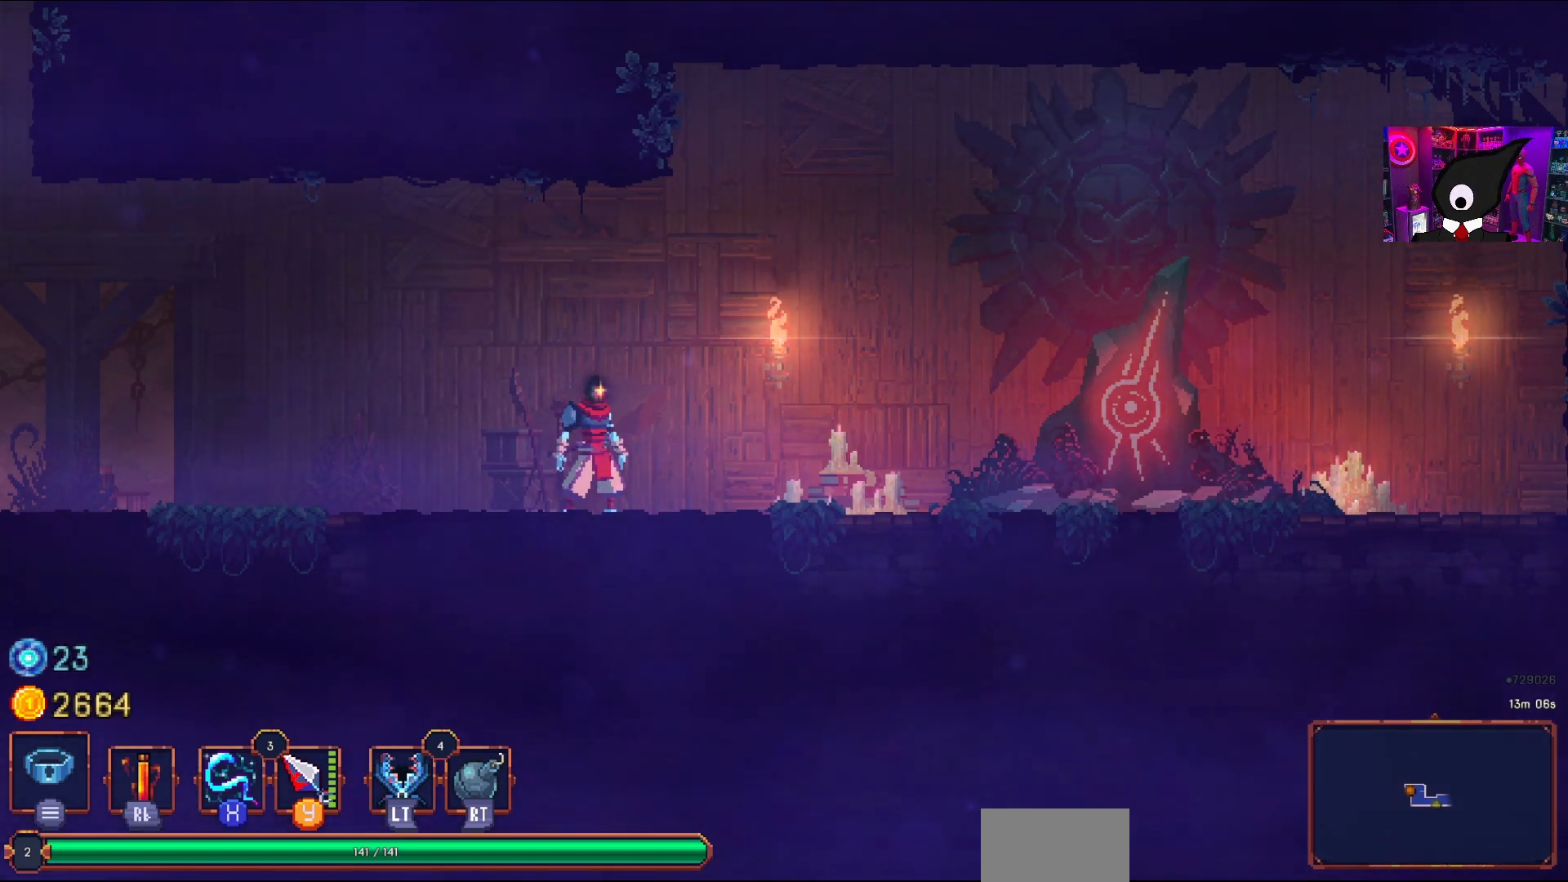
{"buttons": [], "right_stick": "center", "events": []}
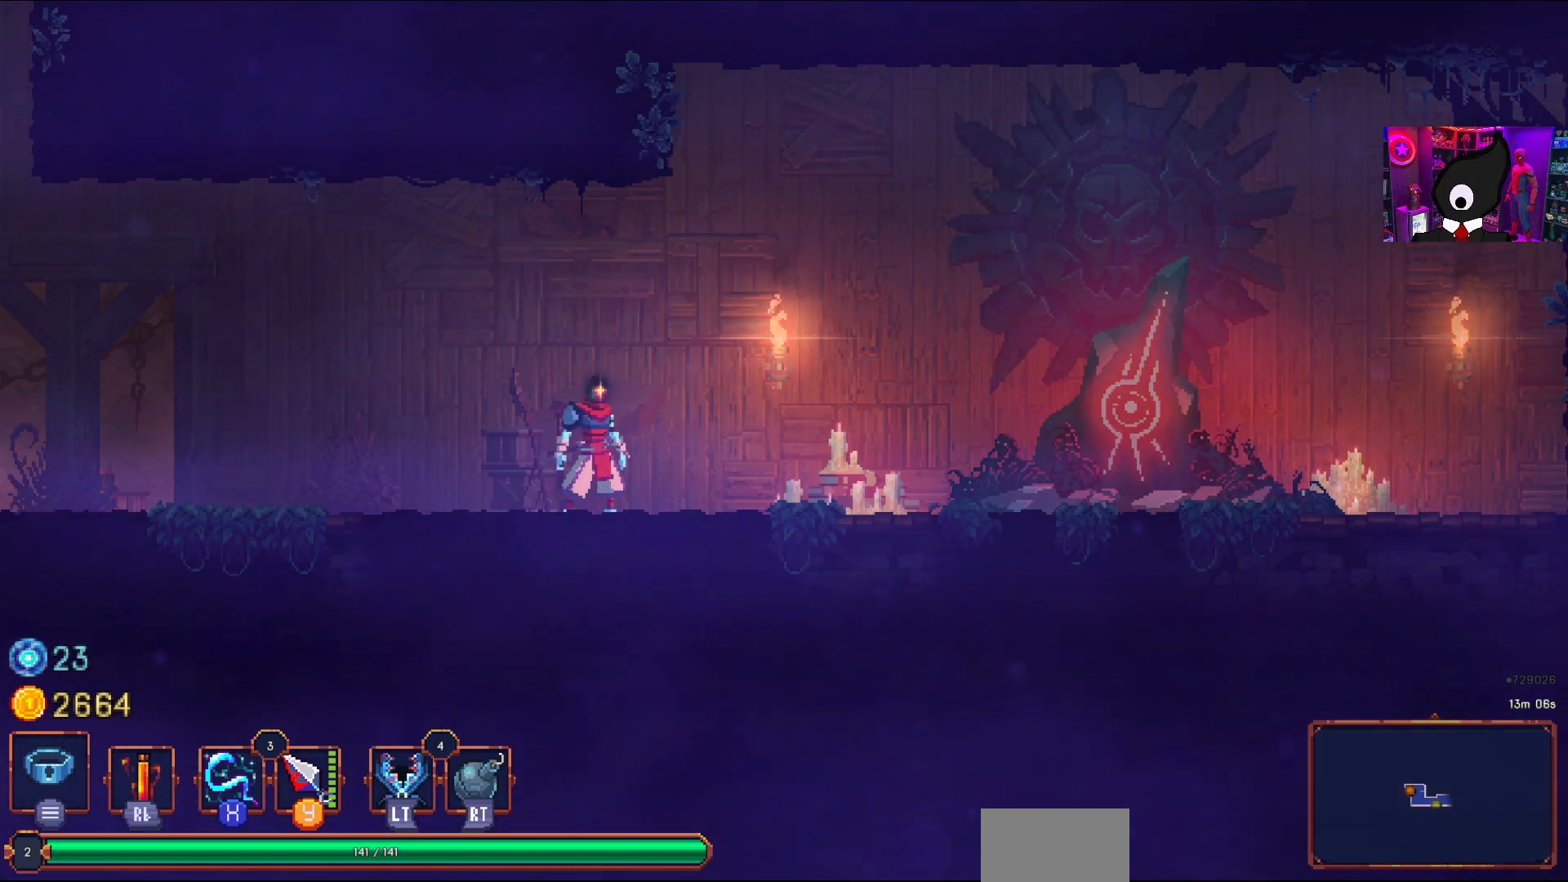
{"buttons": [], "right_stick": "center", "events": []}
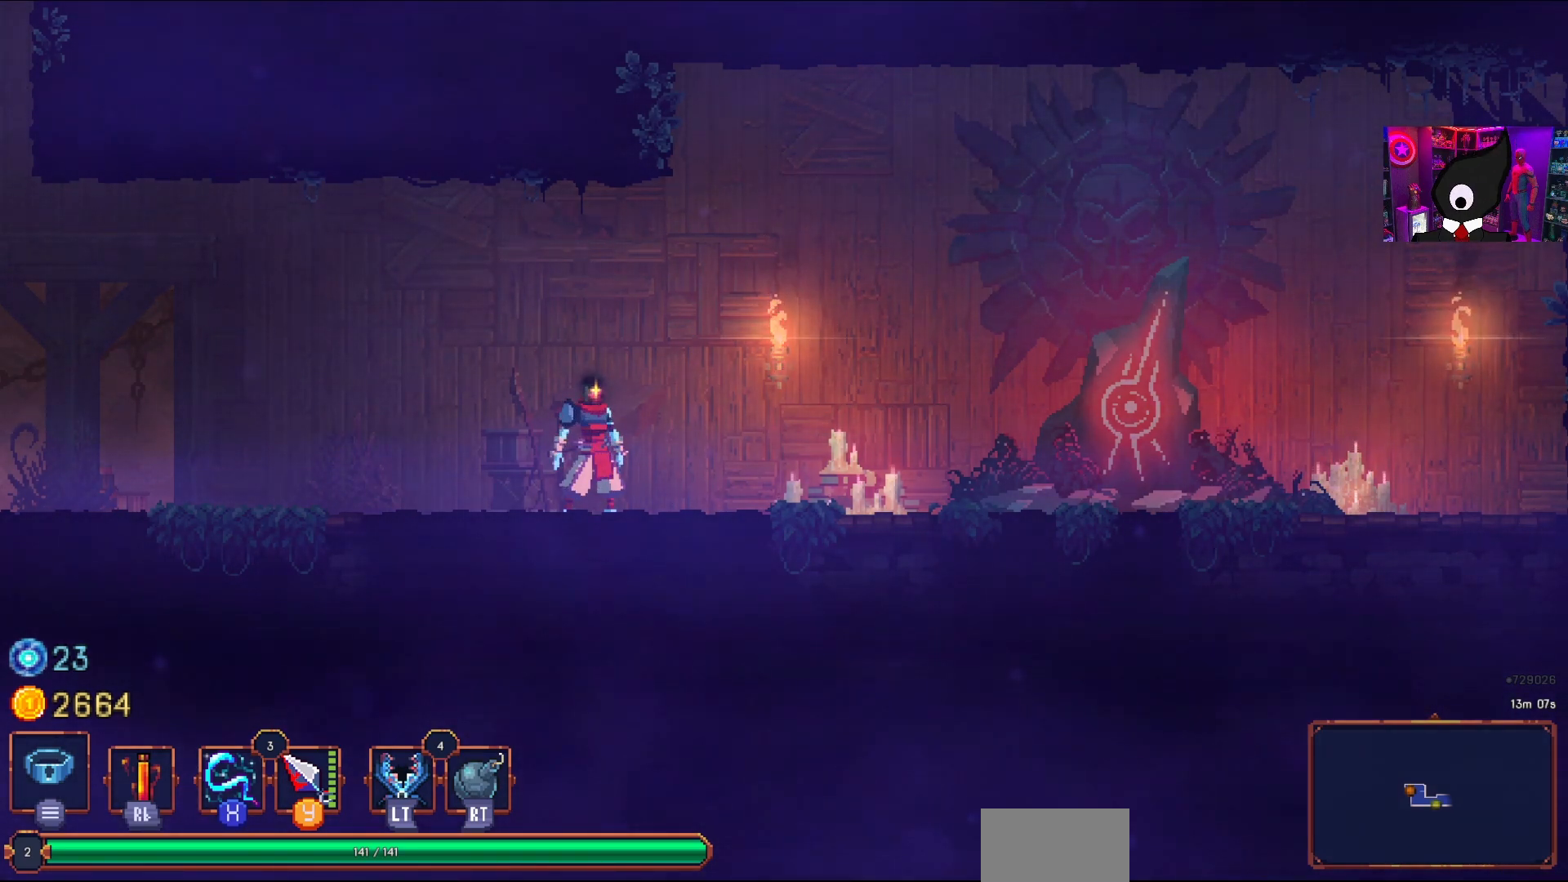
{"buttons": [], "right_stick": "center", "events": [[83, "START", "down"], [183, "START", "up"]]}